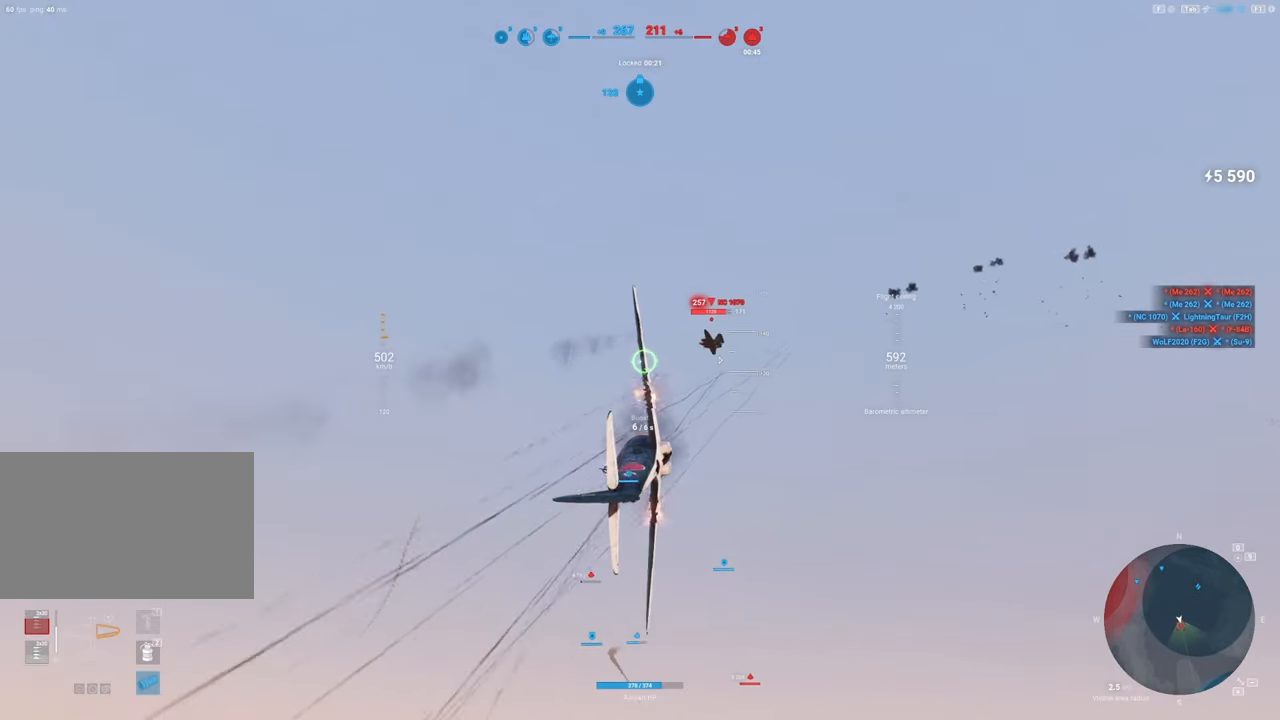
Gameplay with keyboard and mouse; each line is a JSON object with the keys and mouse buttons held at the frame after it. "events" lists presses ("down") and releases ("up") of "1", "2", "3", "4", "5", "a", "alt", "c", "caps_lock", "ctrl", "d", "e", "f", "g", "q", "r", "s", "shift", "space", "t", "tab", "v", "w", "x", "z", "mouse_left", "mouse_wheel" and "mouse_right" between this image and that frame as [ms after this image, input, new state], when the widget could be followed in between. "mouse_left", "mouse_wheel", "mouse_right" = the "left", "wheel", "right" buttons of the "mouse" list. No other keys are recorded. "wheel" means that the mouse wheel is clicked or scrolled. "mouse_move" is the direction in which the mouse moves at that frame (one of eight, or "still"), when it could be read.
{"keys": ["a", "s"], "mouse": ["left"], "mouse_move": "down-left", "events": [[134, "a", "down"], [417, "s", "down"]]}
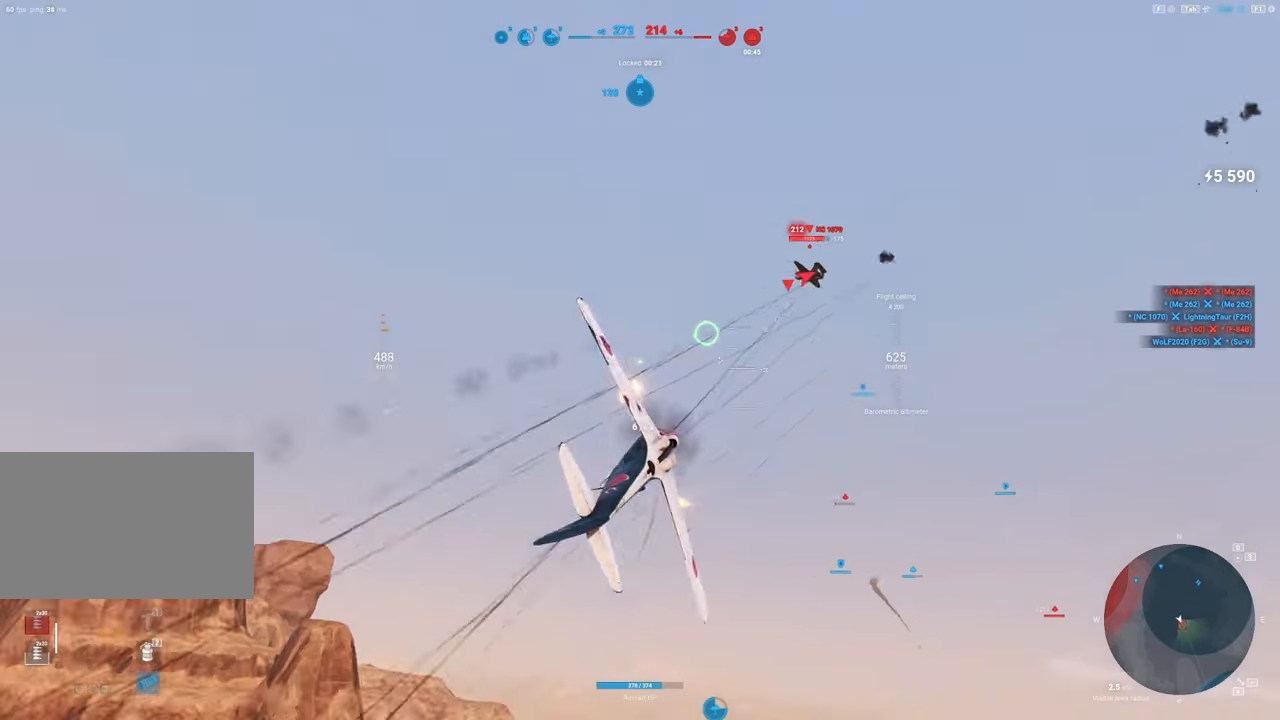
{"keys": ["q", "s"], "mouse": [], "mouse_move": "down", "events": [[67, "mouse_left", "up"], [150, "a", "up"], [250, "q", "down"]]}
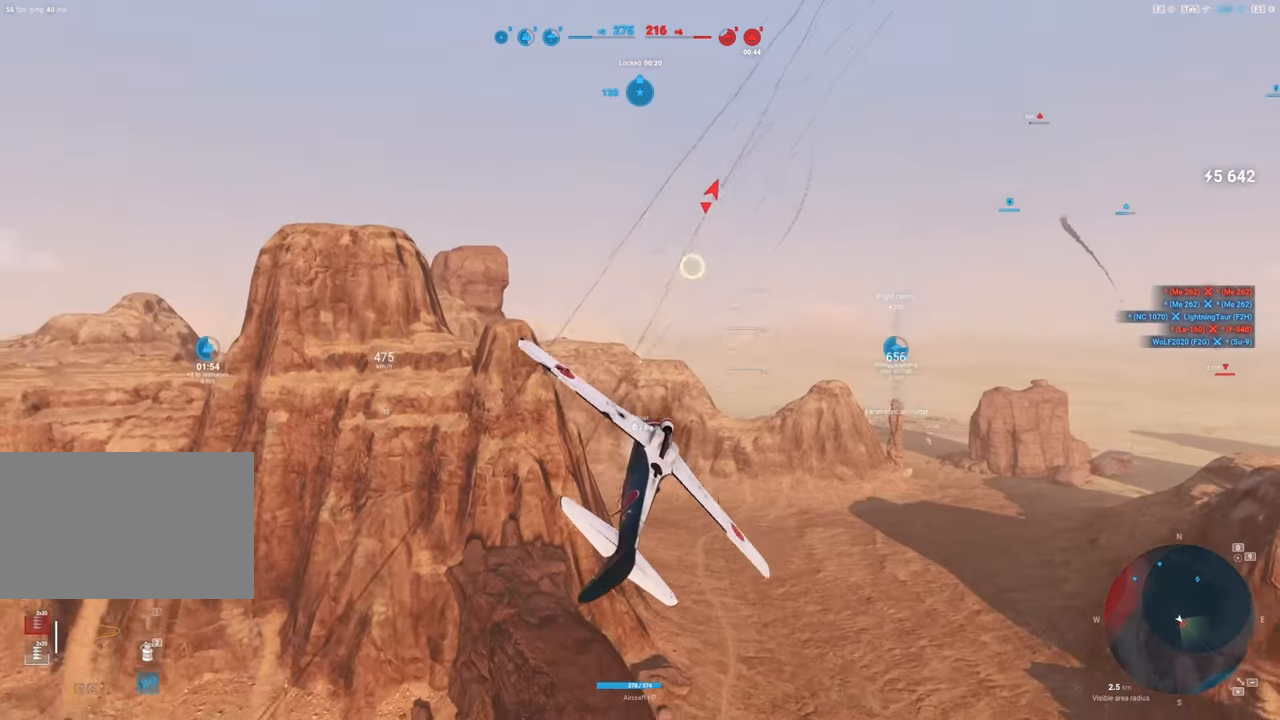
{"keys": ["q", "s"], "mouse": [], "mouse_move": "left", "events": []}
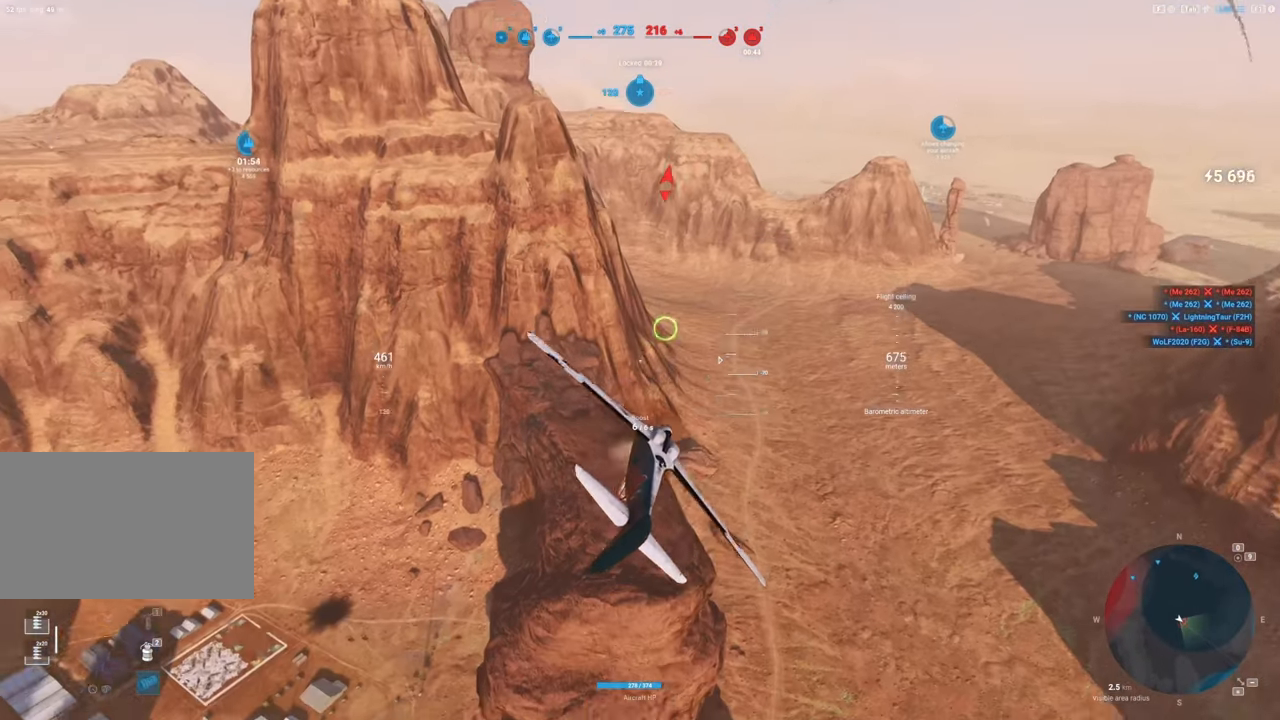
{"keys": ["s", "shift"], "mouse": [], "mouse_move": "left", "events": [[284, "shift", "down"], [367, "q", "up"]]}
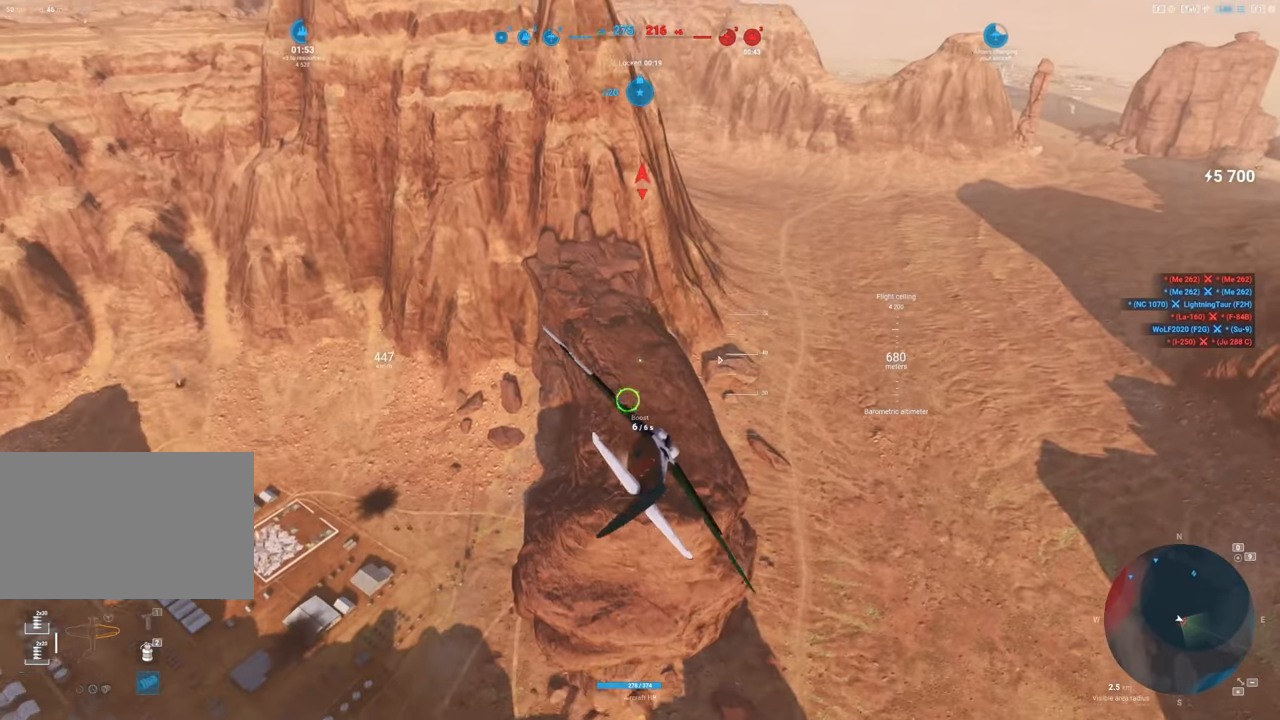
{"keys": ["shift"], "mouse": [], "mouse_move": "left", "events": [[334, "s", "up"]]}
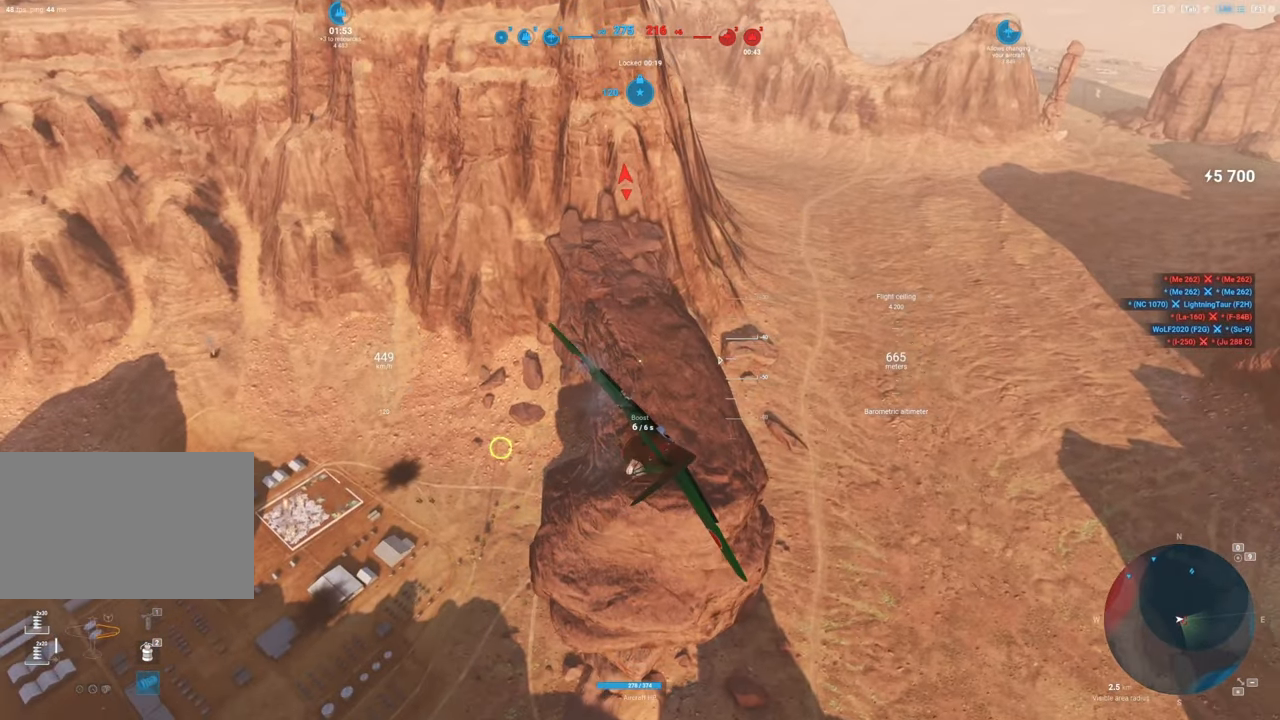
{"keys": ["d", "shift"], "mouse": [], "mouse_move": "still", "events": [[67, "d", "down"]]}
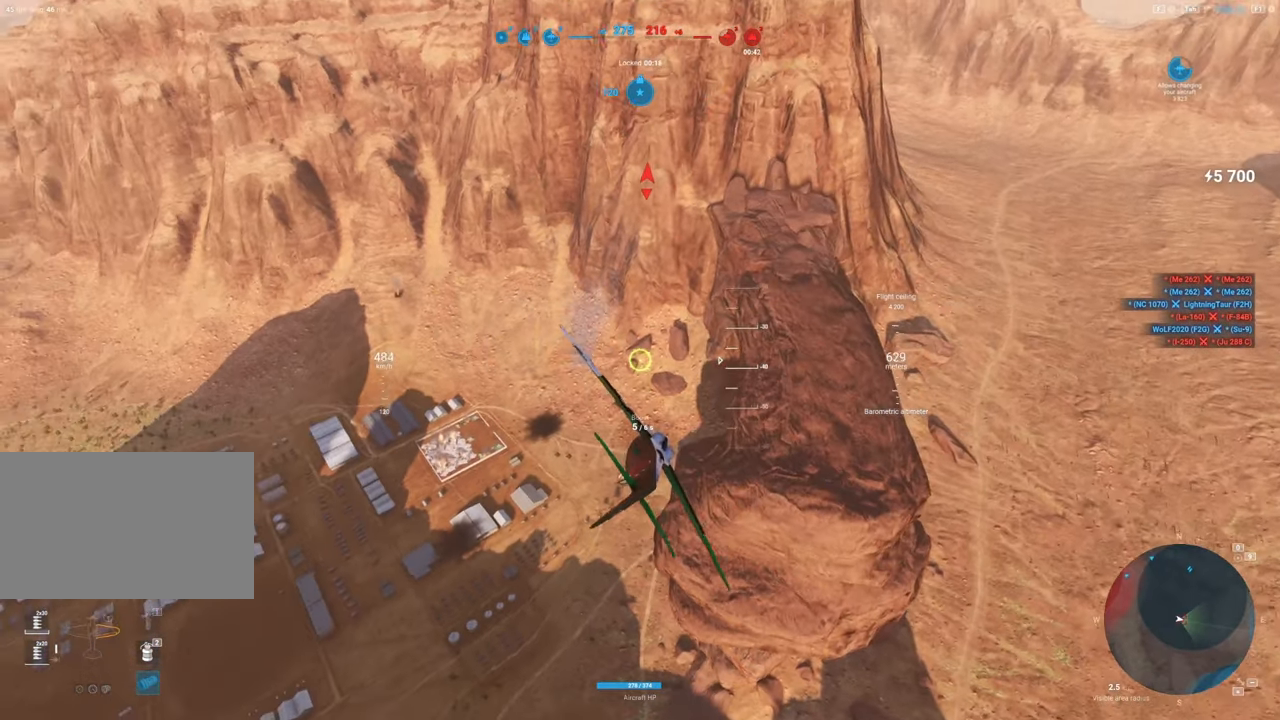
{"keys": ["d", "shift"], "mouse": [], "mouse_move": "still", "events": []}
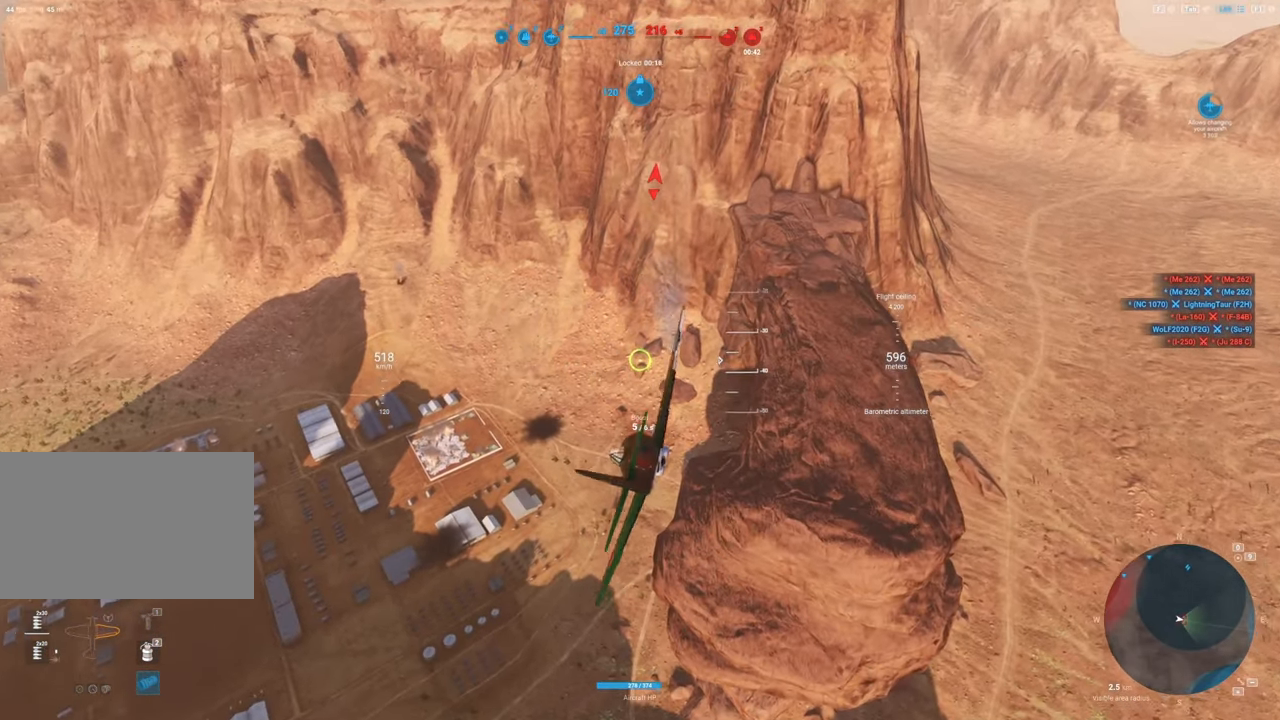
{"keys": [], "mouse": [], "mouse_move": "still", "events": [[334, "d", "up"], [434, "shift", "up"]]}
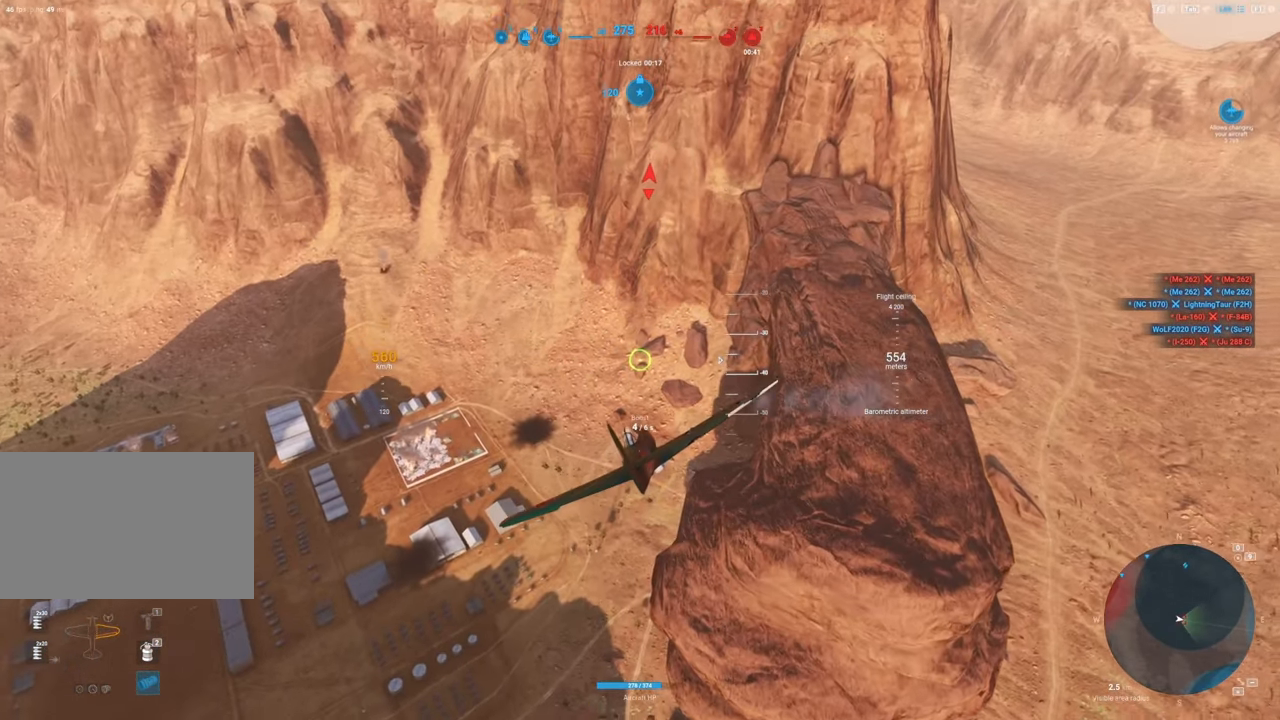
{"keys": [], "mouse": [], "mouse_move": "up-left", "events": []}
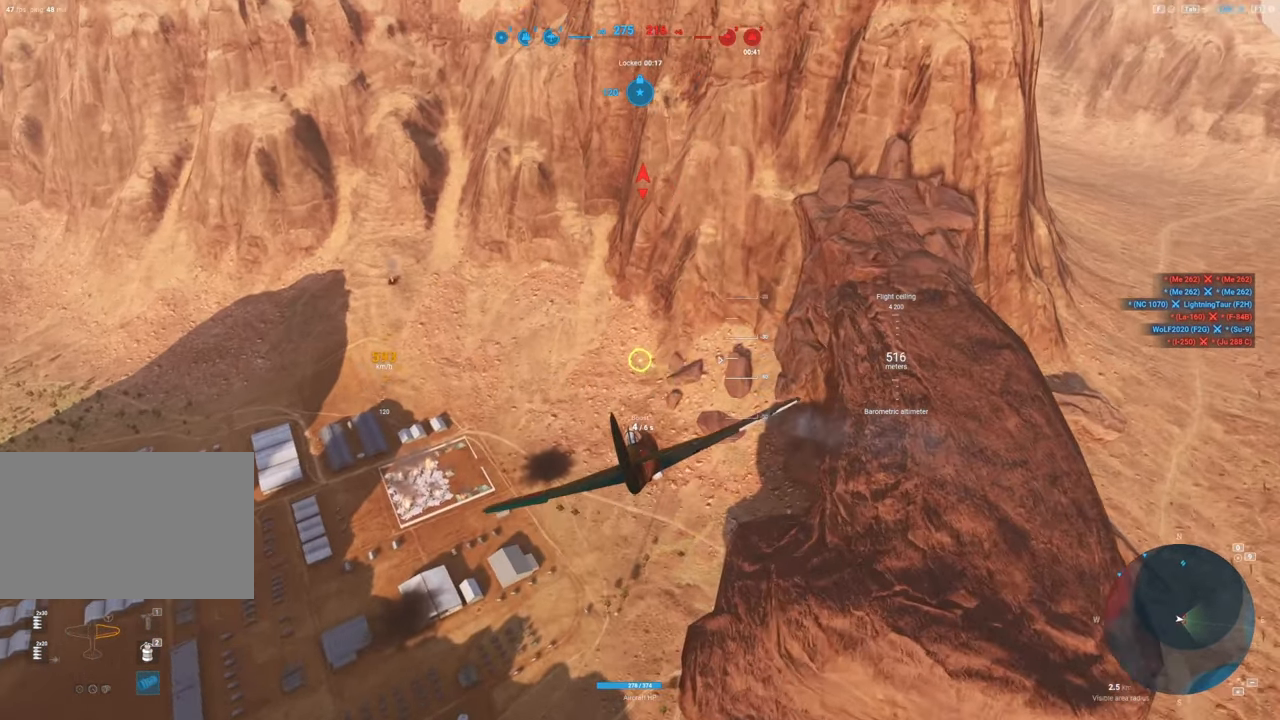
{"keys": [], "mouse": [], "mouse_move": "still", "events": []}
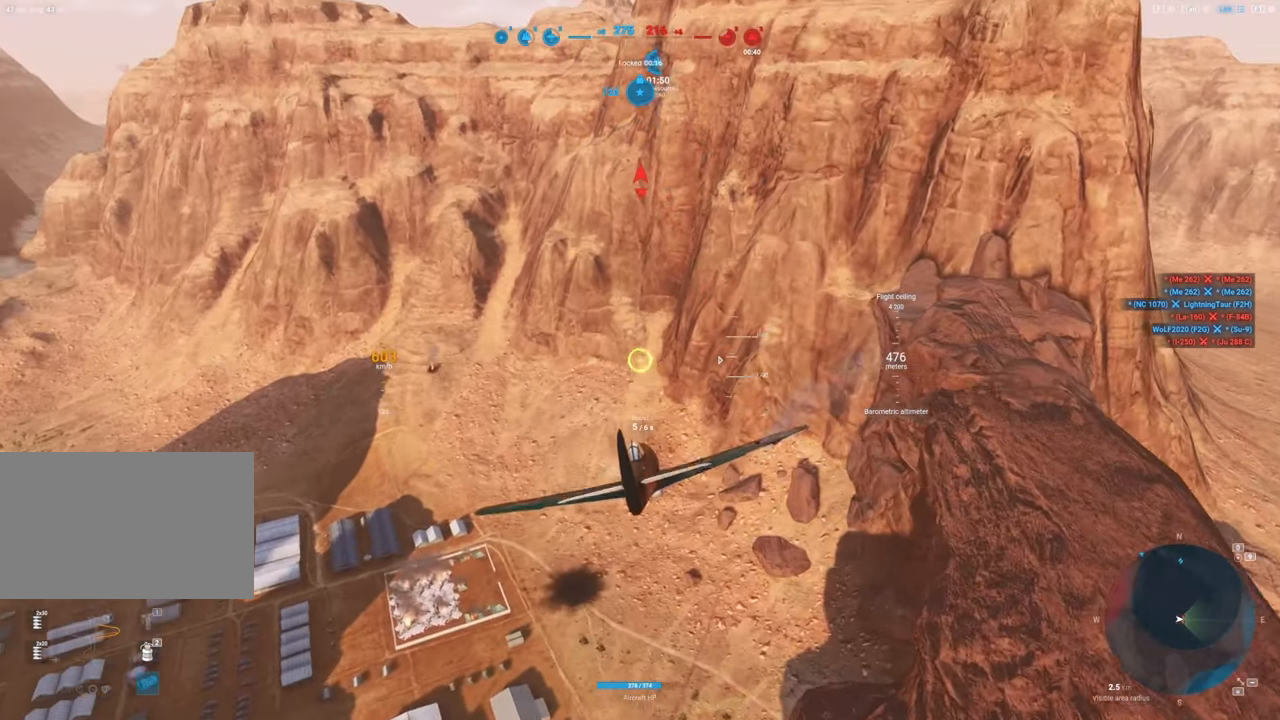
{"keys": [], "mouse": [], "mouse_move": "up", "events": []}
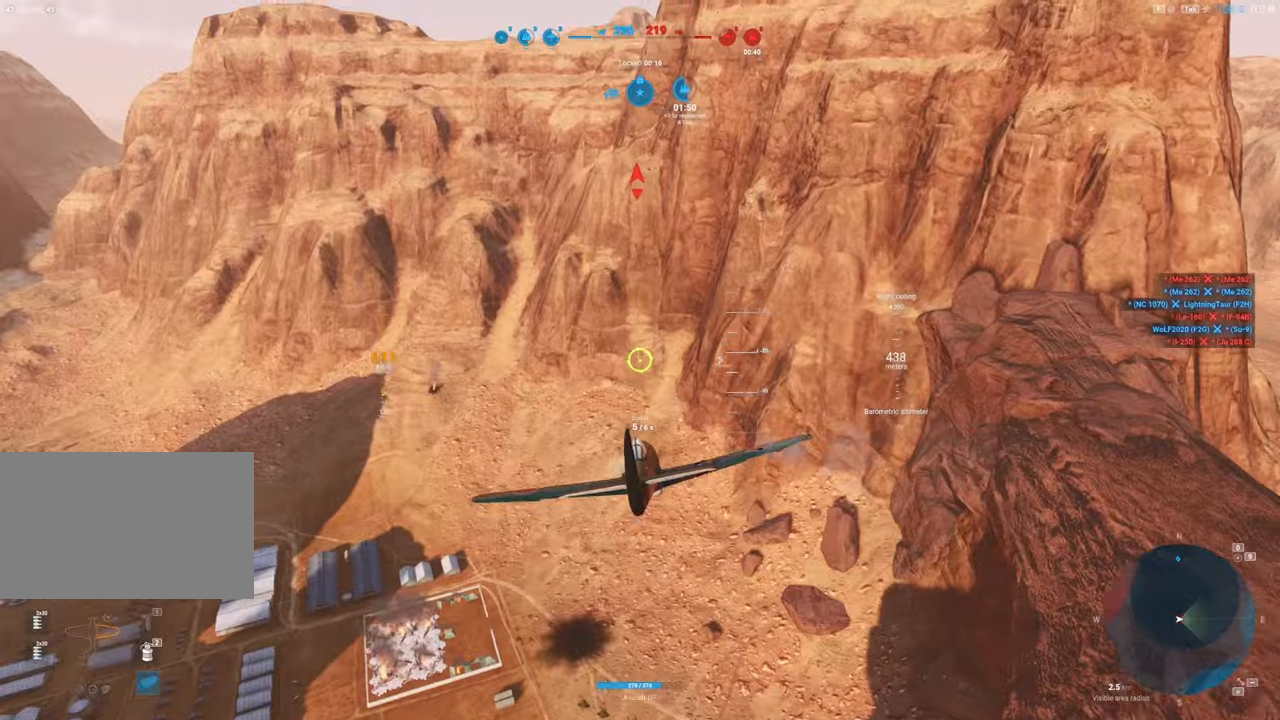
{"keys": [], "mouse": ["right"], "mouse_move": "still", "events": [[167, "mouse_right", "down"]]}
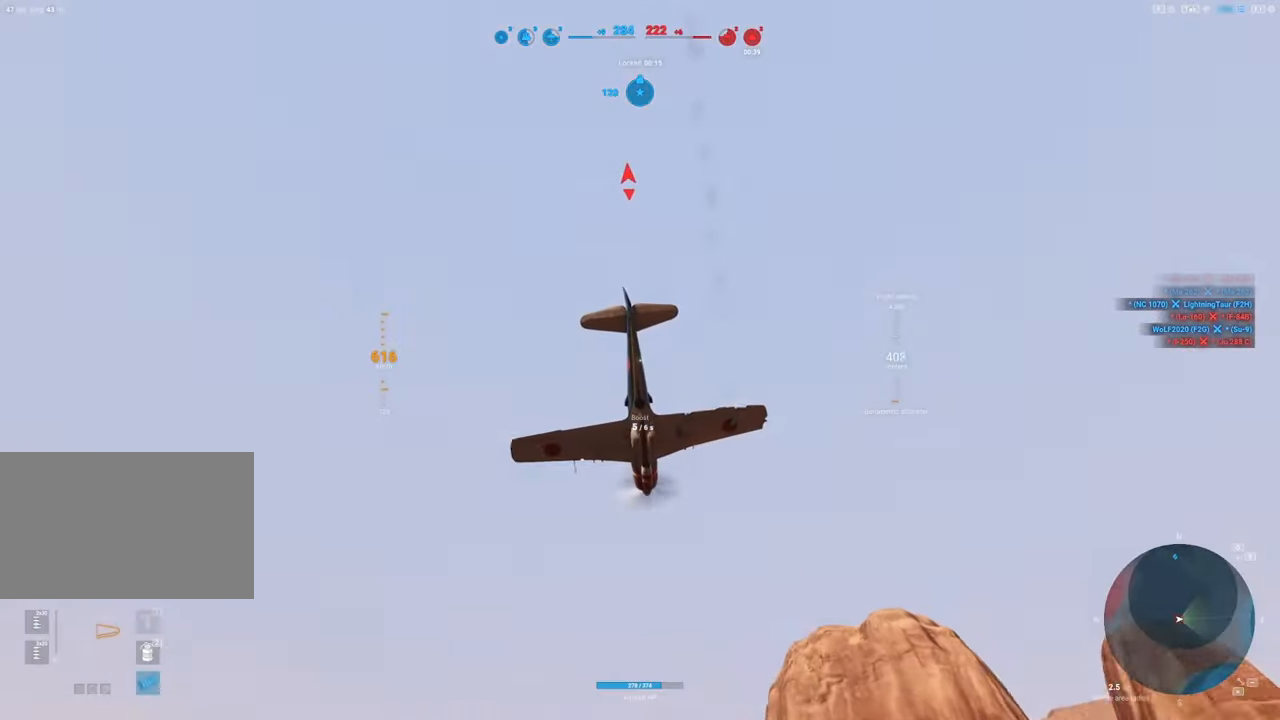
{"keys": [], "mouse": ["right"], "mouse_move": "still", "events": []}
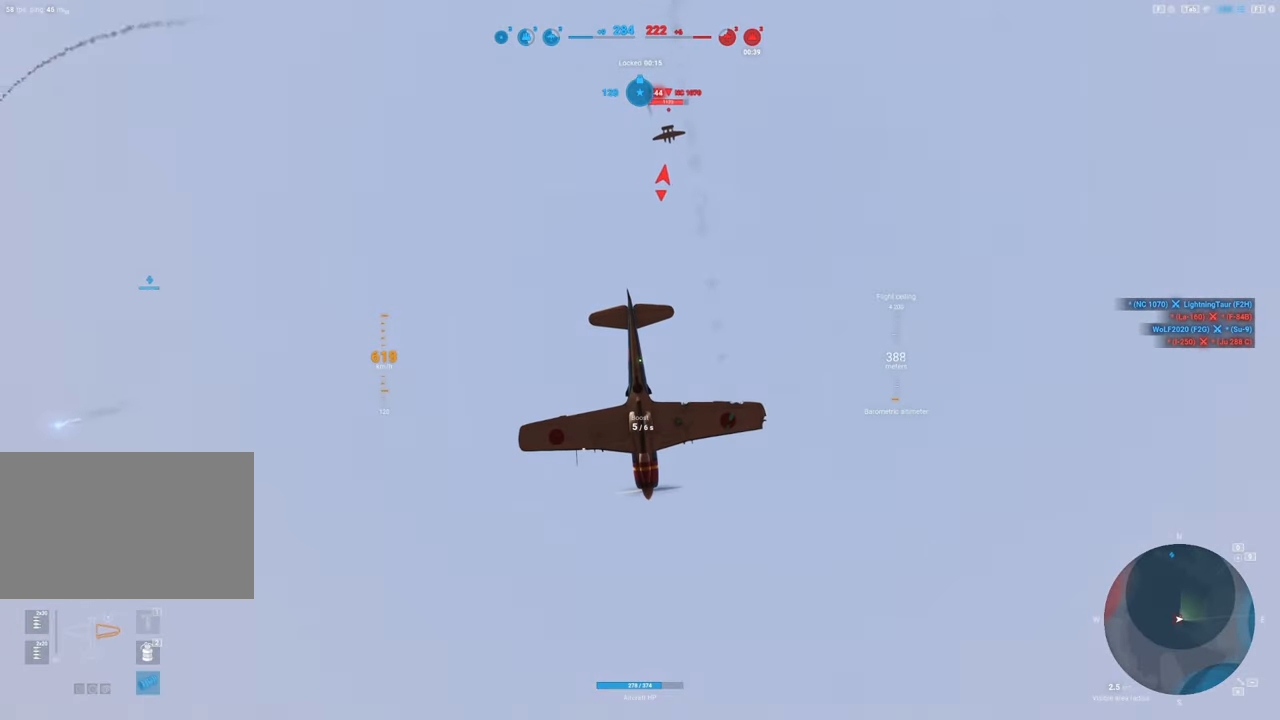
{"keys": ["s"], "mouse": [], "mouse_move": "right", "events": [[150, "mouse_right", "up"], [200, "s", "down"]]}
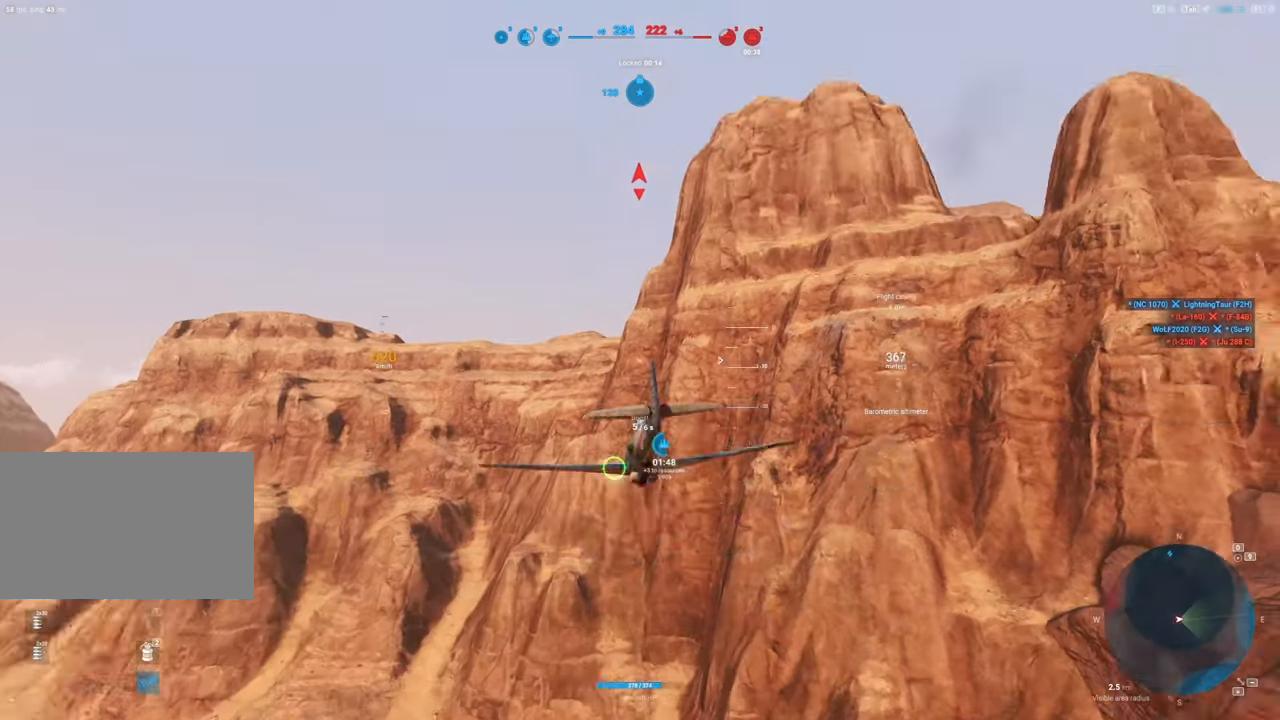
{"keys": ["ctrl", "s"], "mouse": [], "mouse_move": "still", "events": [[267, "ctrl", "down"]]}
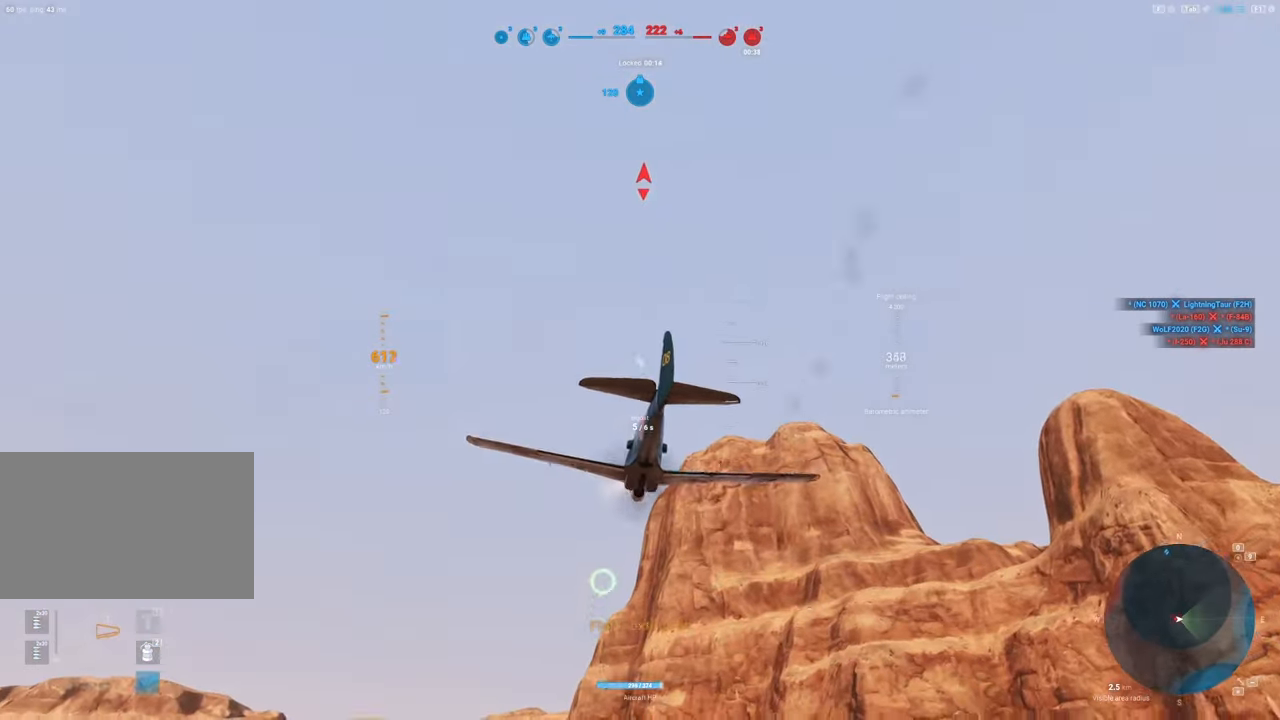
{"keys": ["ctrl", "s"], "mouse": [], "mouse_move": "still", "events": []}
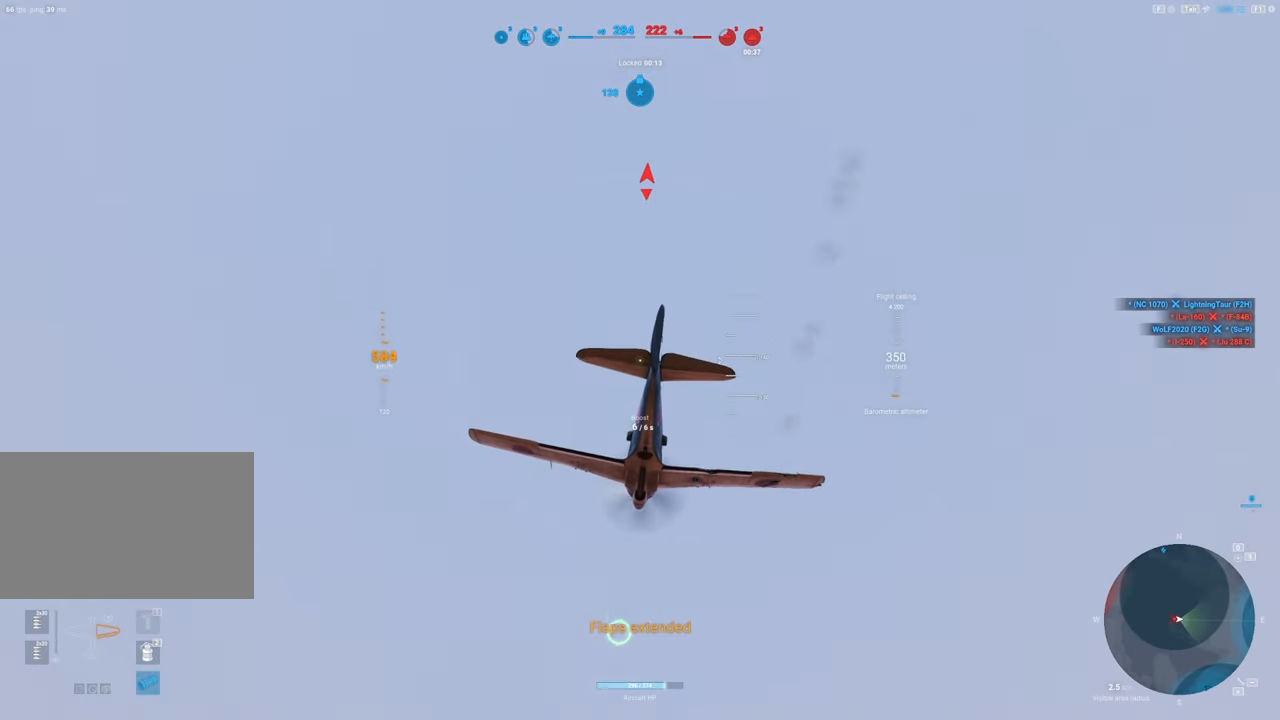
{"keys": ["ctrl", "s"], "mouse": [], "mouse_move": "left", "events": []}
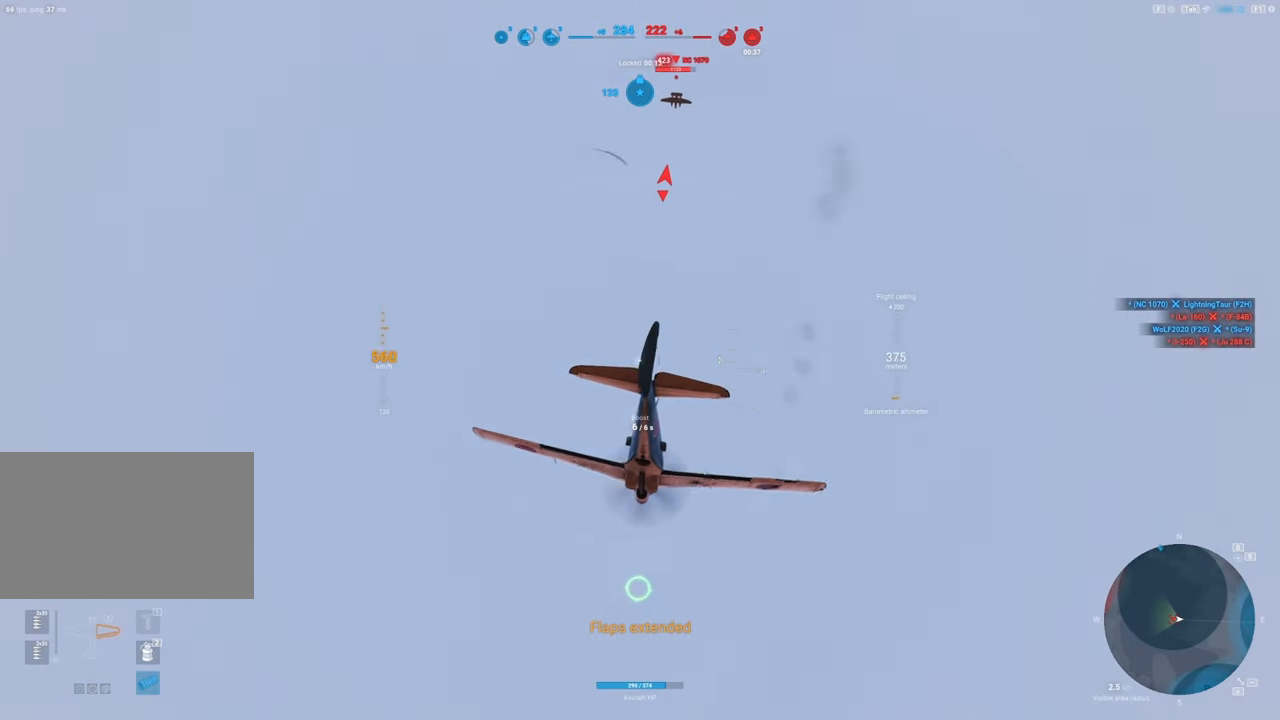
{"keys": ["ctrl", "s"], "mouse": [], "mouse_move": "still", "events": []}
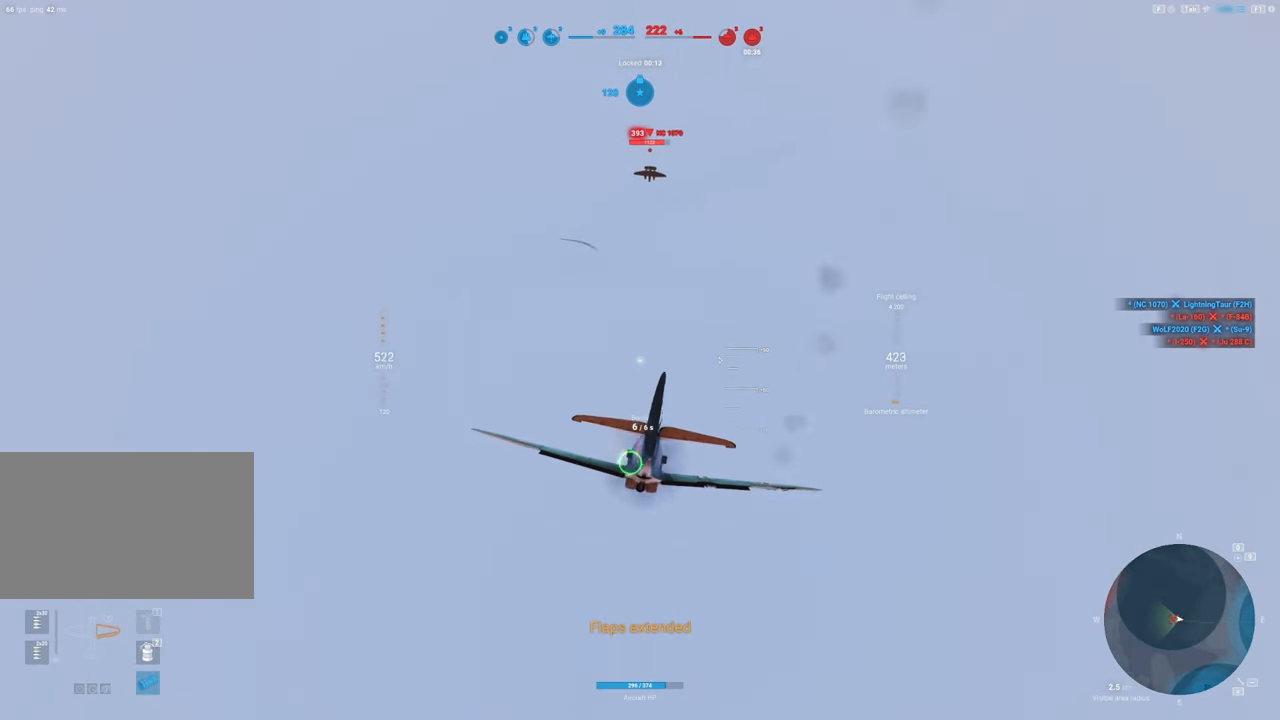
{"keys": [], "mouse": [], "mouse_move": "still", "events": [[367, "s", "up"], [417, "ctrl", "up"]]}
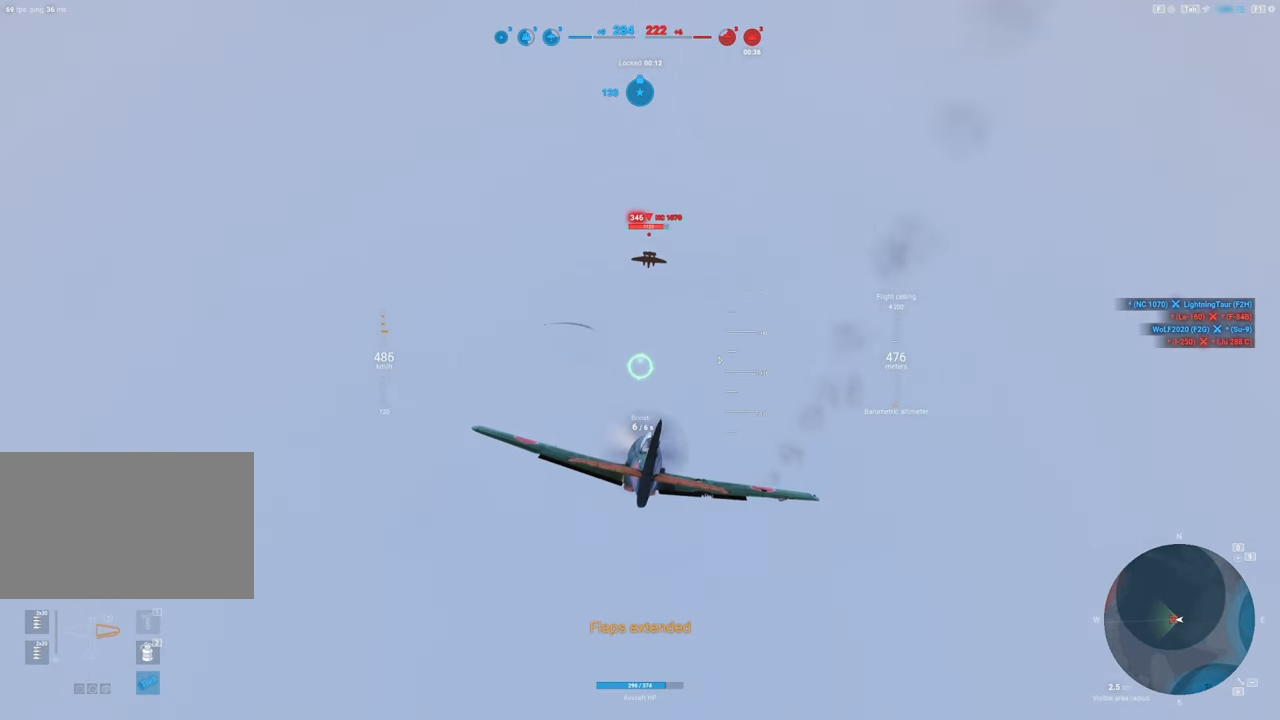
{"keys": [], "mouse": [], "mouse_move": "still", "events": []}
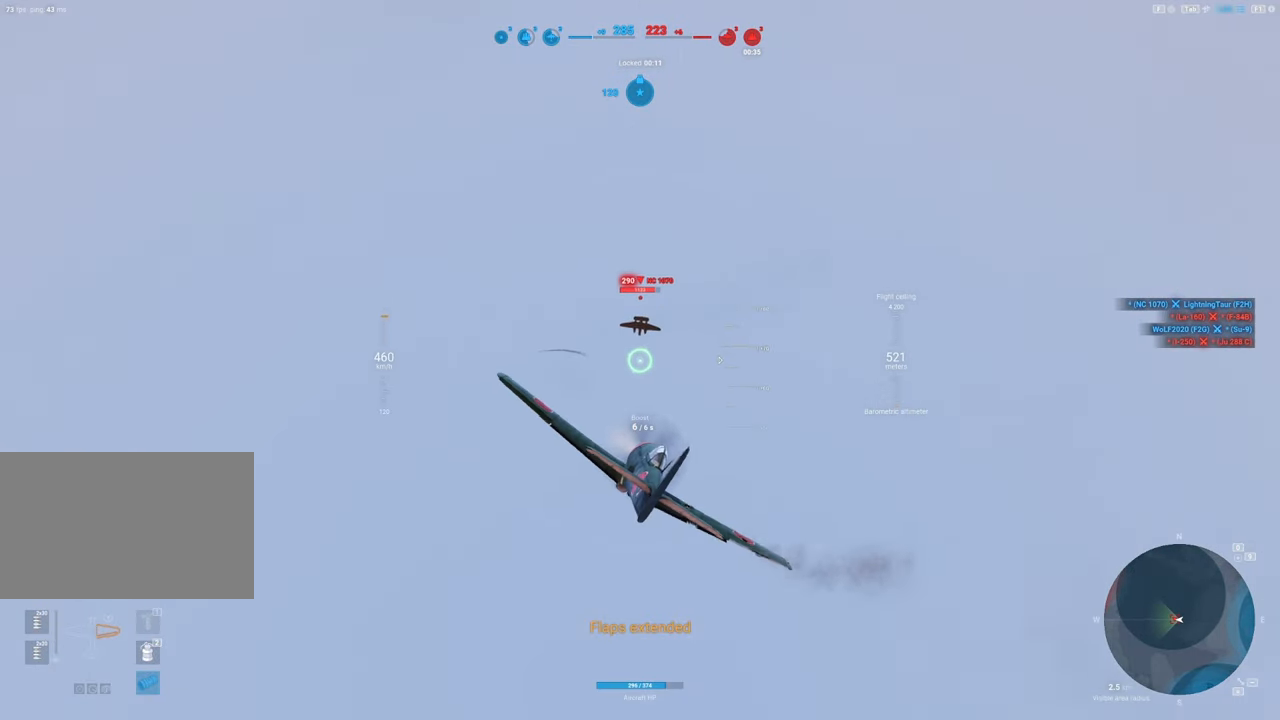
{"keys": ["a"], "mouse": ["left"], "mouse_move": "down", "events": [[34, "mouse_left", "down"], [117, "a", "down"]]}
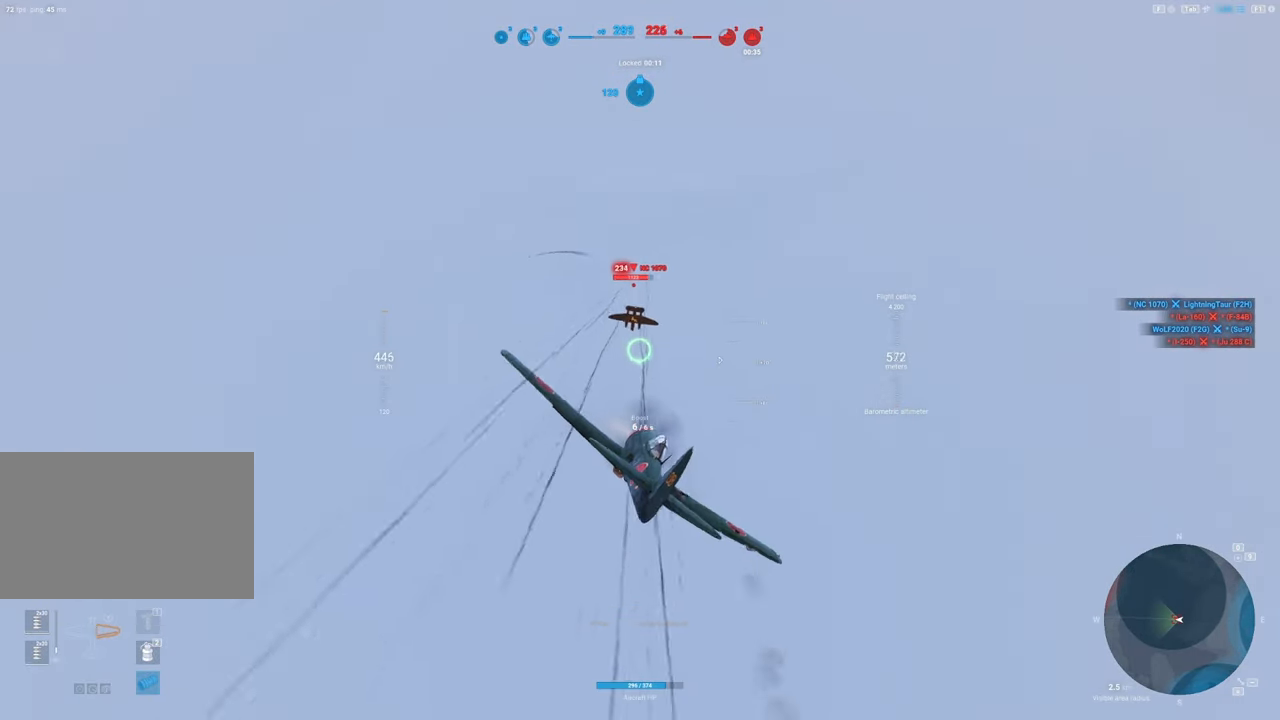
{"keys": ["a"], "mouse": ["left"], "mouse_move": "down", "events": []}
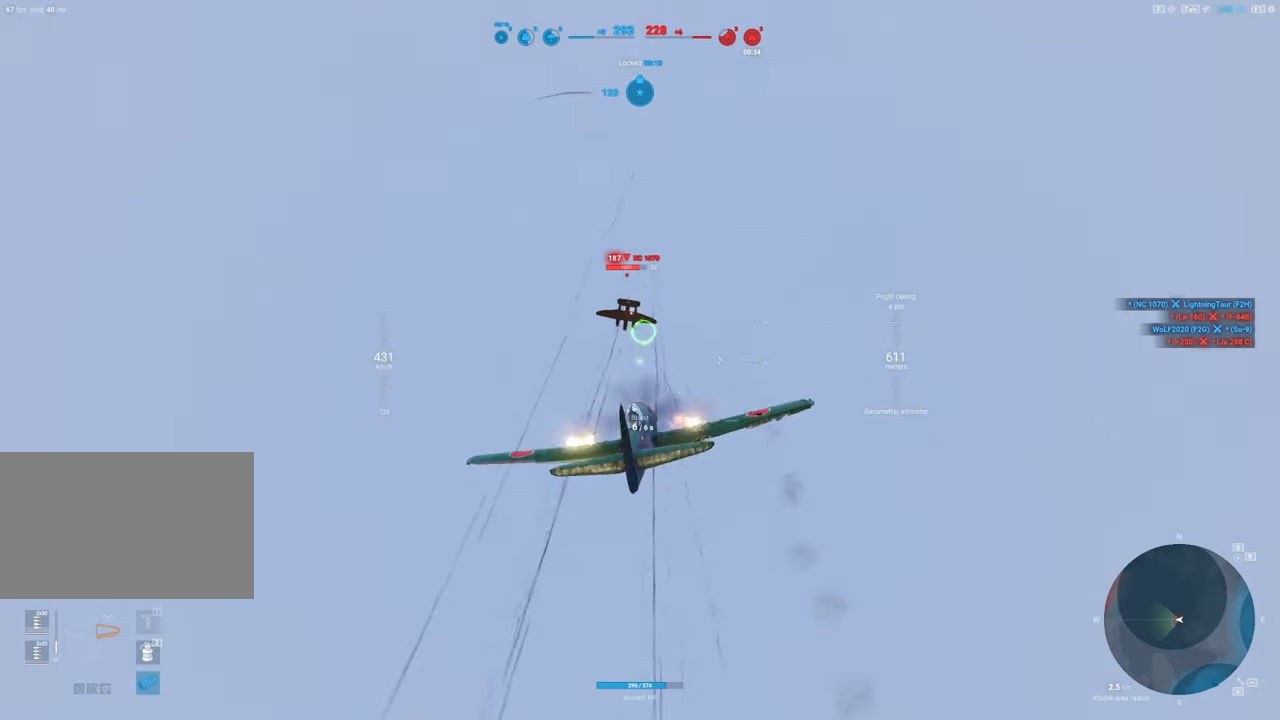
{"keys": ["a"], "mouse": ["left"], "mouse_move": "down", "events": []}
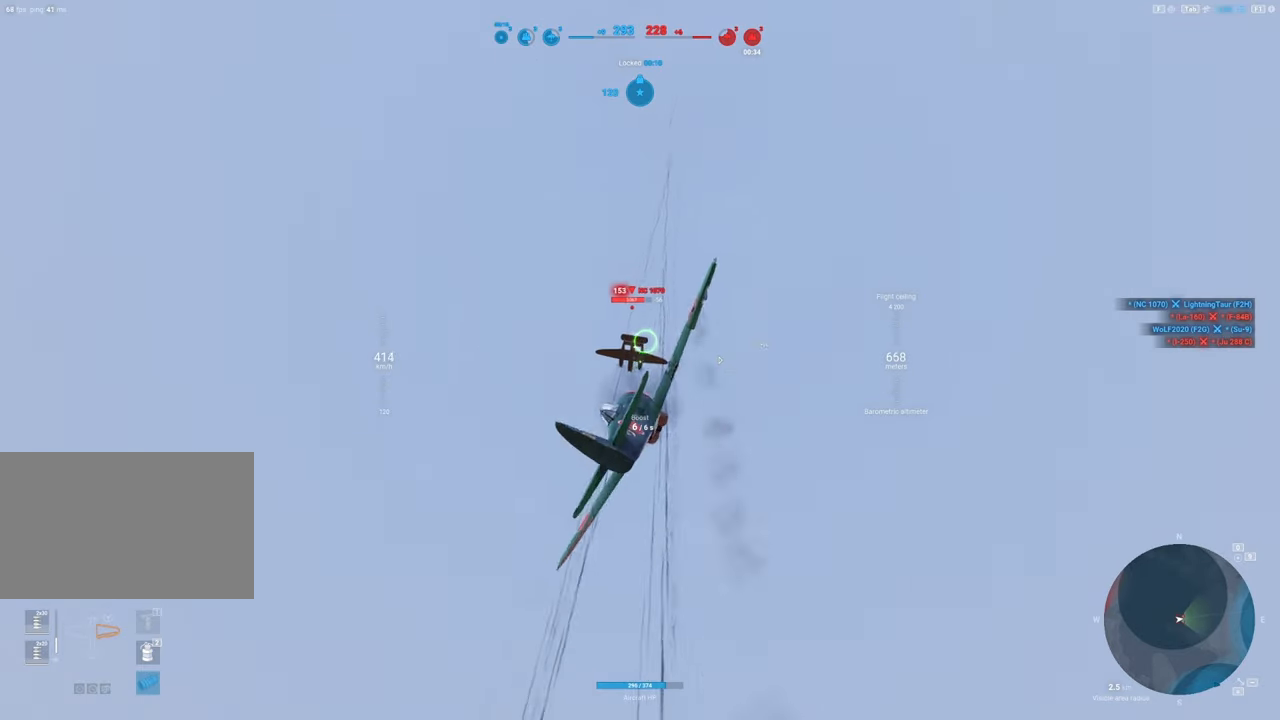
{"keys": ["a"], "mouse": [], "mouse_move": "down", "events": [[500, "mouse_left", "up"]]}
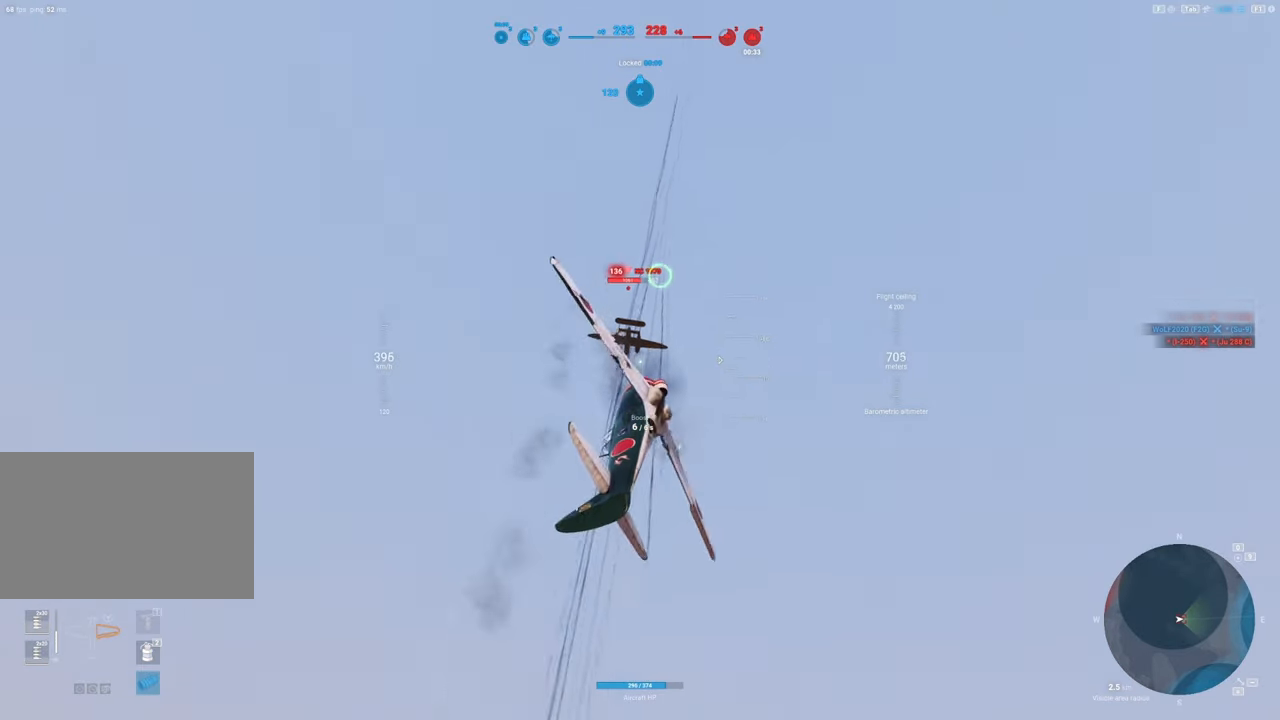
{"keys": ["s"], "mouse": [], "mouse_move": "left", "events": [[134, "s", "down"], [184, "a", "up"]]}
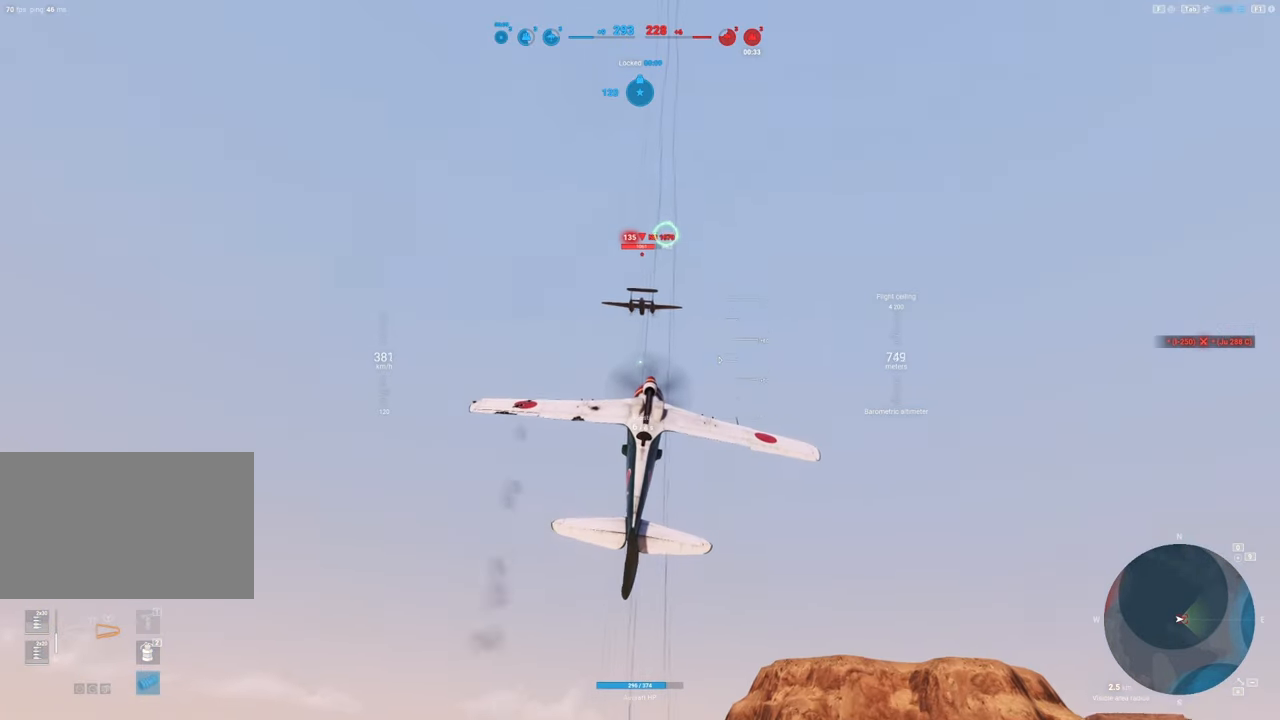
{"keys": ["s"], "mouse": [], "mouse_move": "still", "events": []}
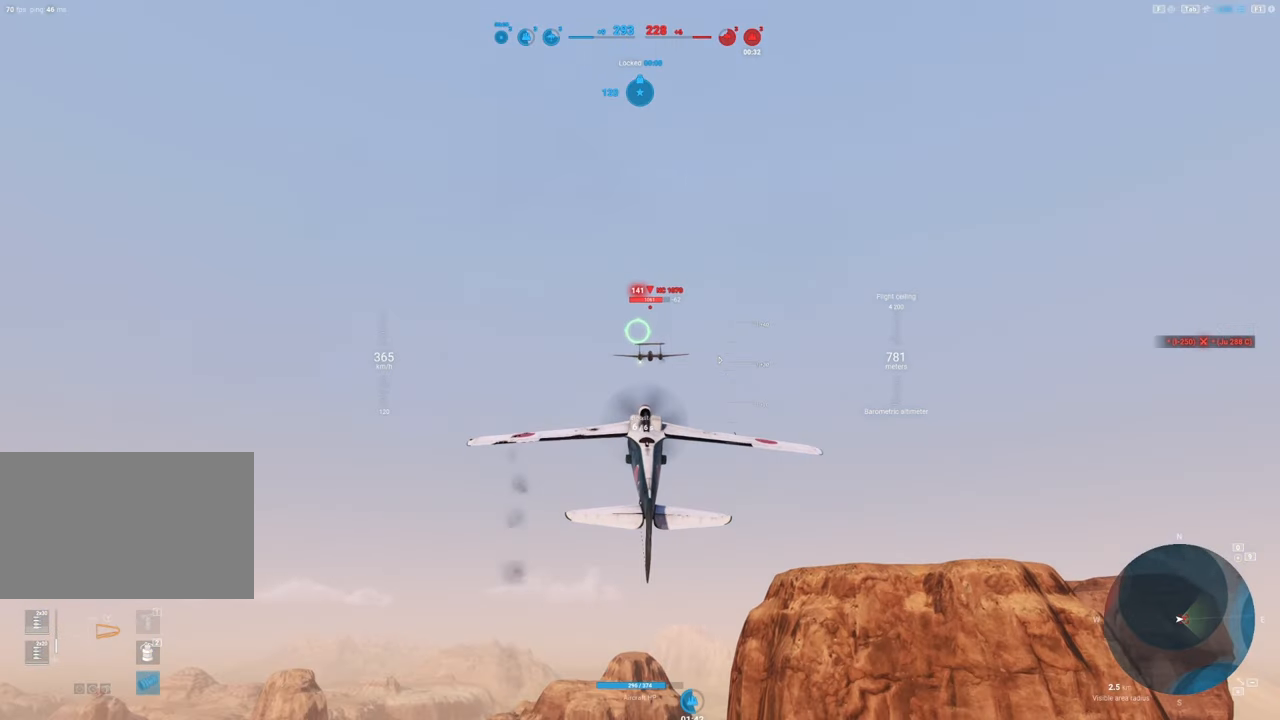
{"keys": [], "mouse": ["left"], "mouse_move": "still", "events": [[134, "s", "up"], [217, "mouse_left", "down"]]}
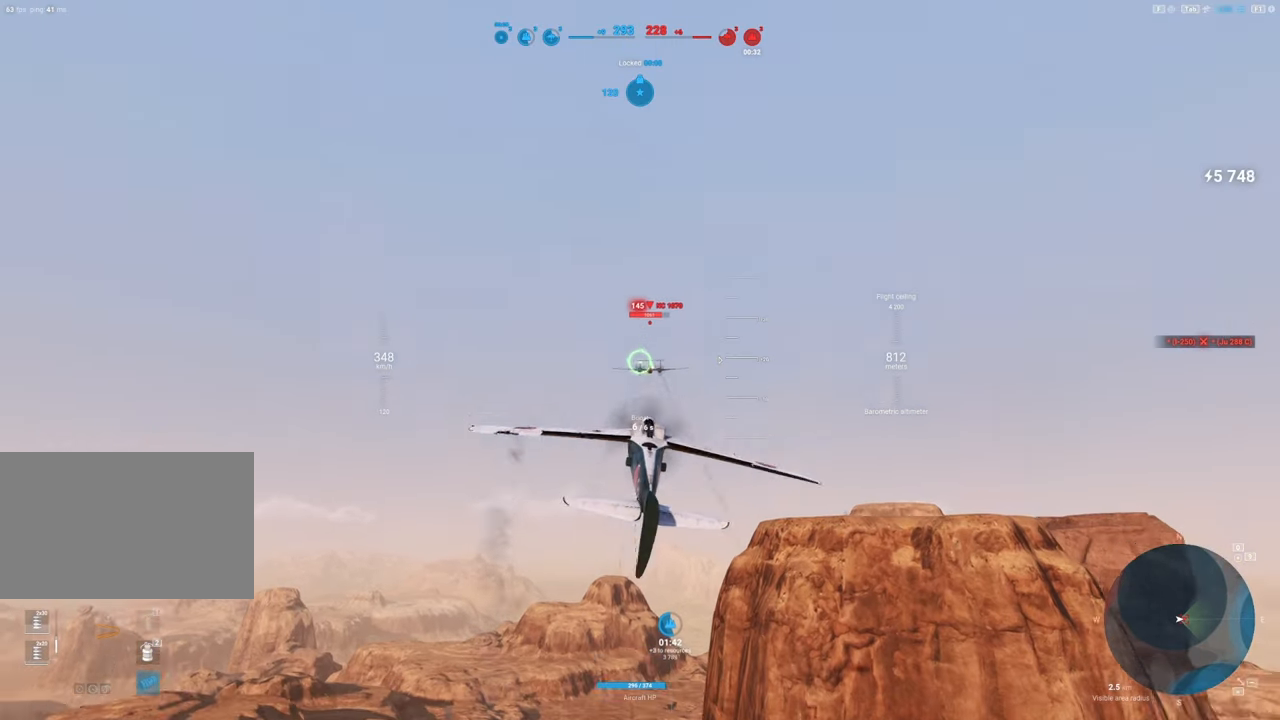
{"keys": [], "mouse": ["left"], "mouse_move": "still", "events": []}